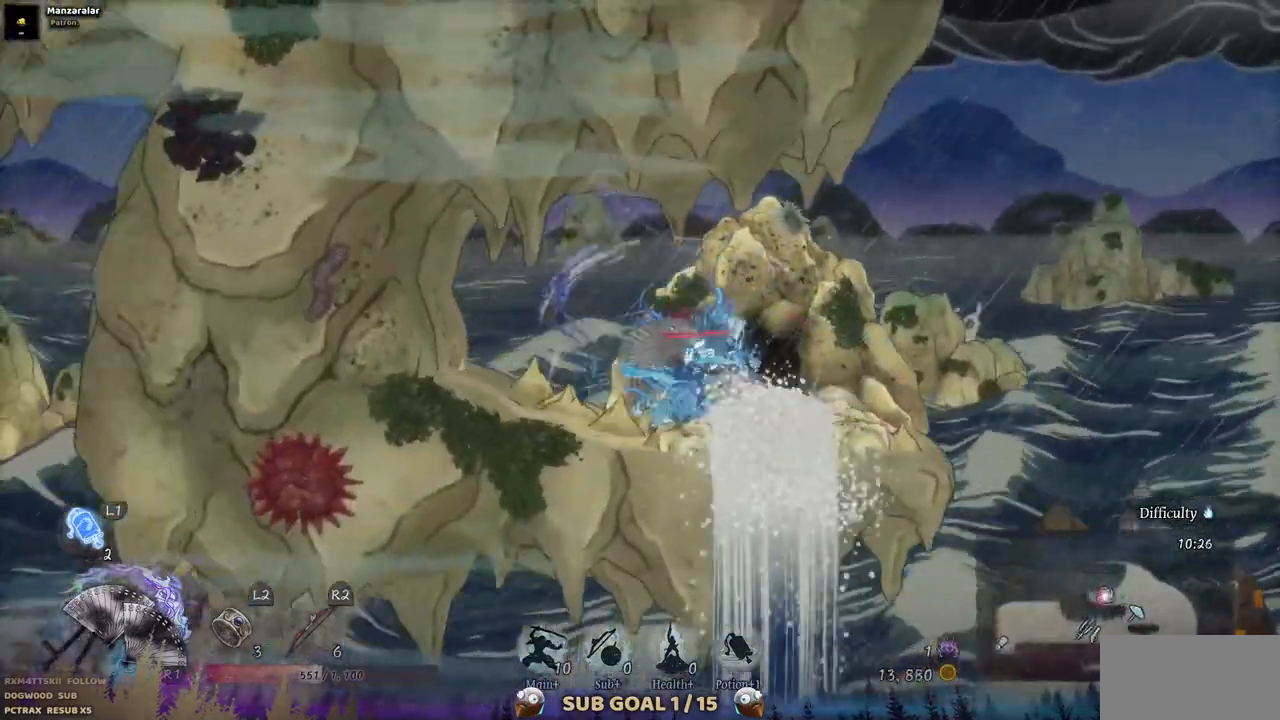
Gameplay with a controller (PlayStation layout); each line is a JSON object with the inputs held at the frame after it. "events" lists button and stick changes between this image and that frame as [ms after this image, input, new state], when the widget could be followed in between. Not read: L1 L3 R1 R2.
{"buttons": ["DPAD_RIGHT"], "left_stick": "center", "right_stick": "center", "events": []}
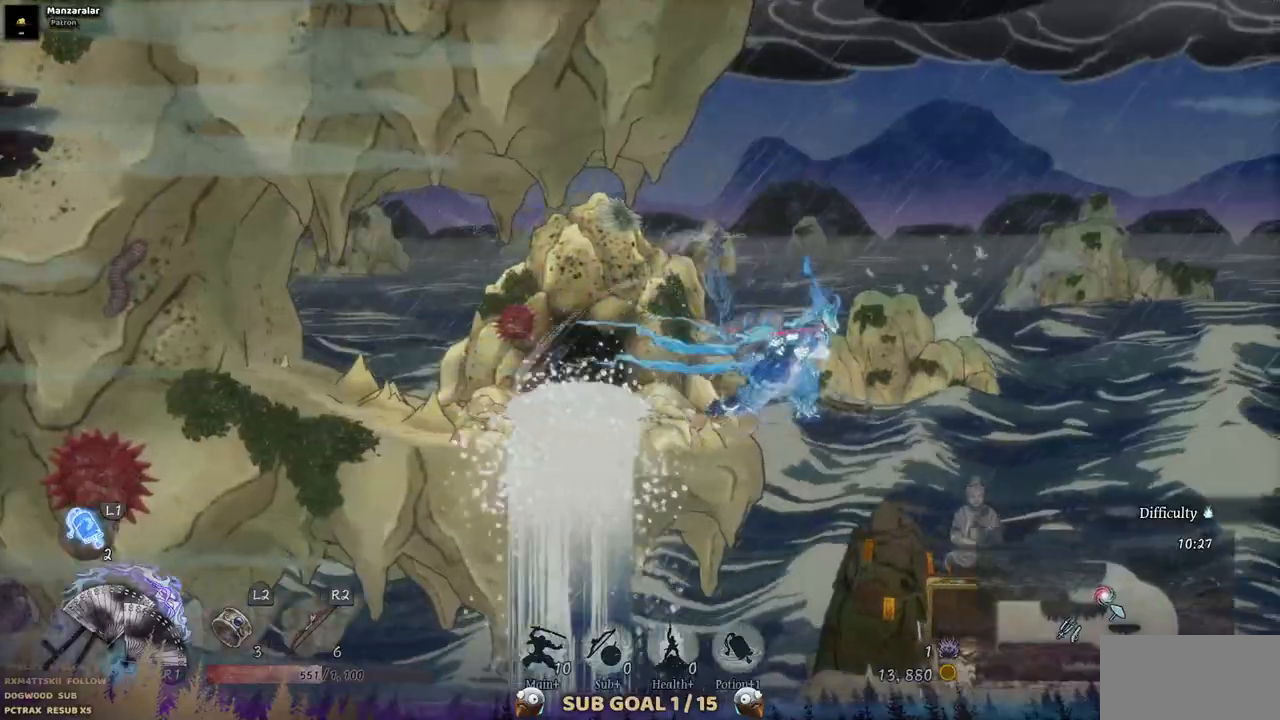
{"buttons": ["DPAD_DOWN"], "left_stick": "center", "right_stick": "center"}
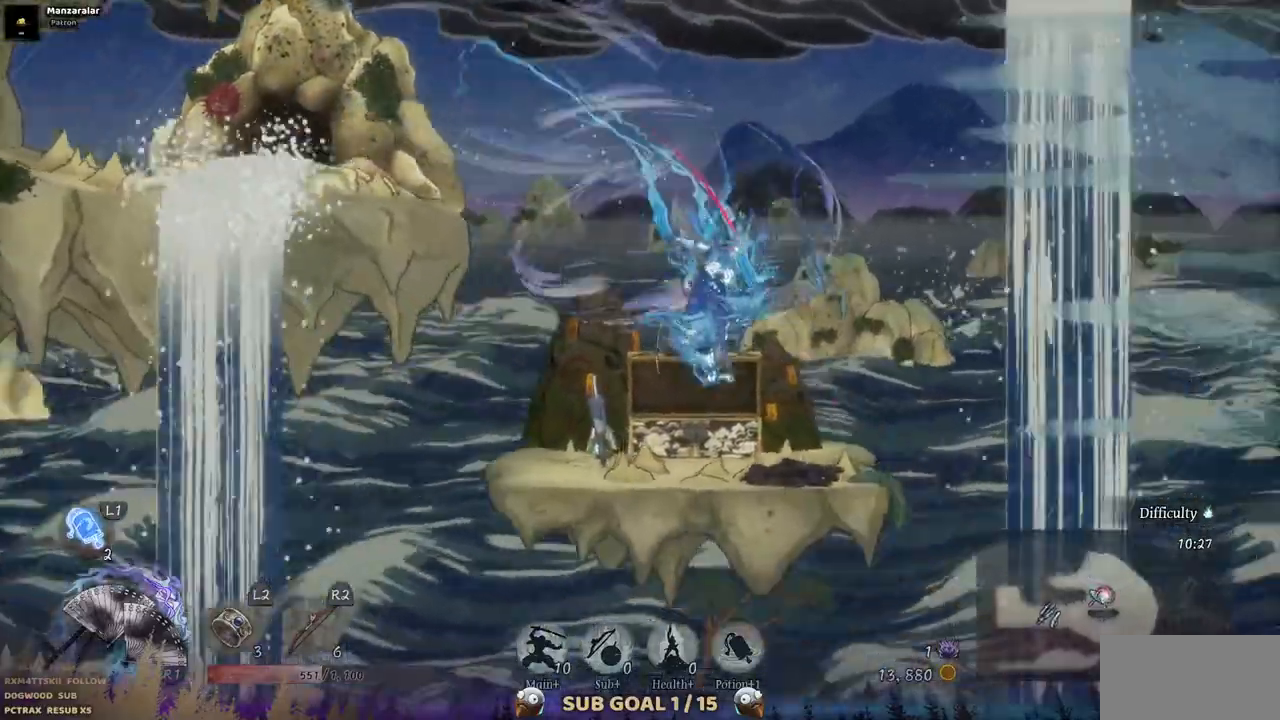
{"buttons": ["DPAD_RIGHT"], "left_stick": "center", "right_stick": "center", "events": [[150, "DPAD_DOWN", "up"], [150, "DPAD_RIGHT", "down"]]}
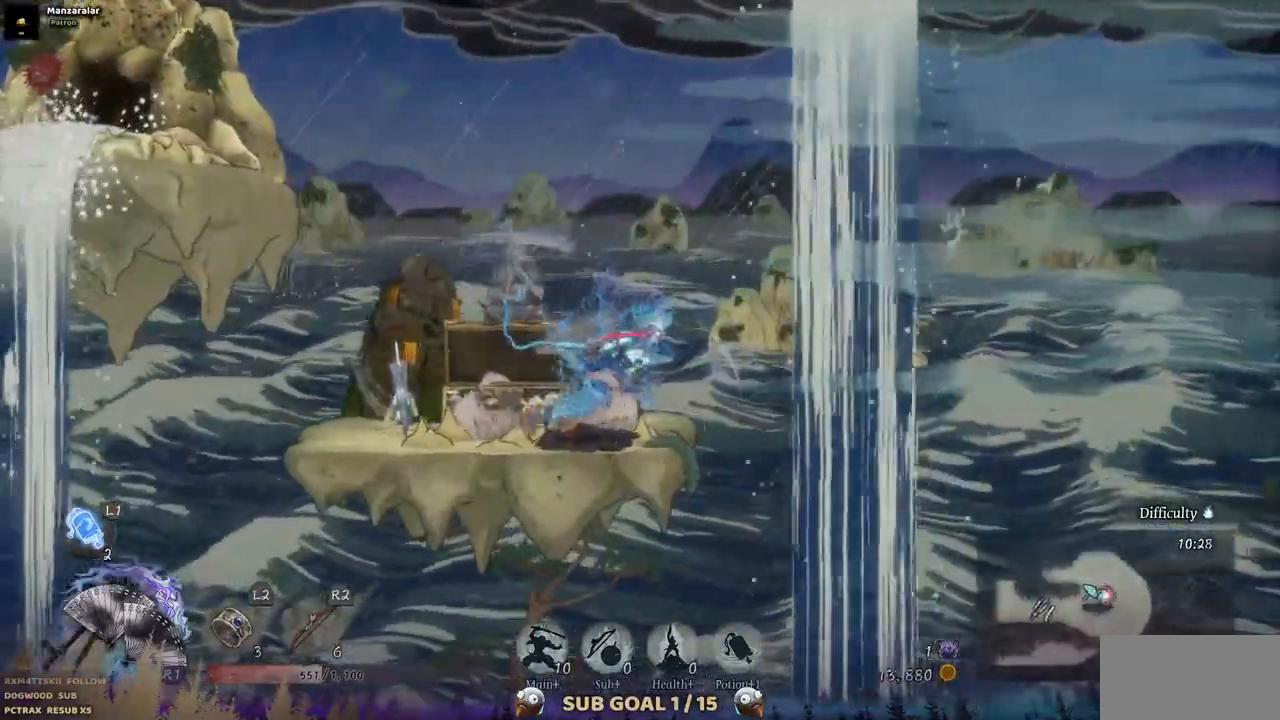
{"buttons": ["DPAD_RIGHT"], "left_stick": "center", "right_stick": "center", "events": [[17, "CROSS", "down"], [400, "CROSS", "up"]]}
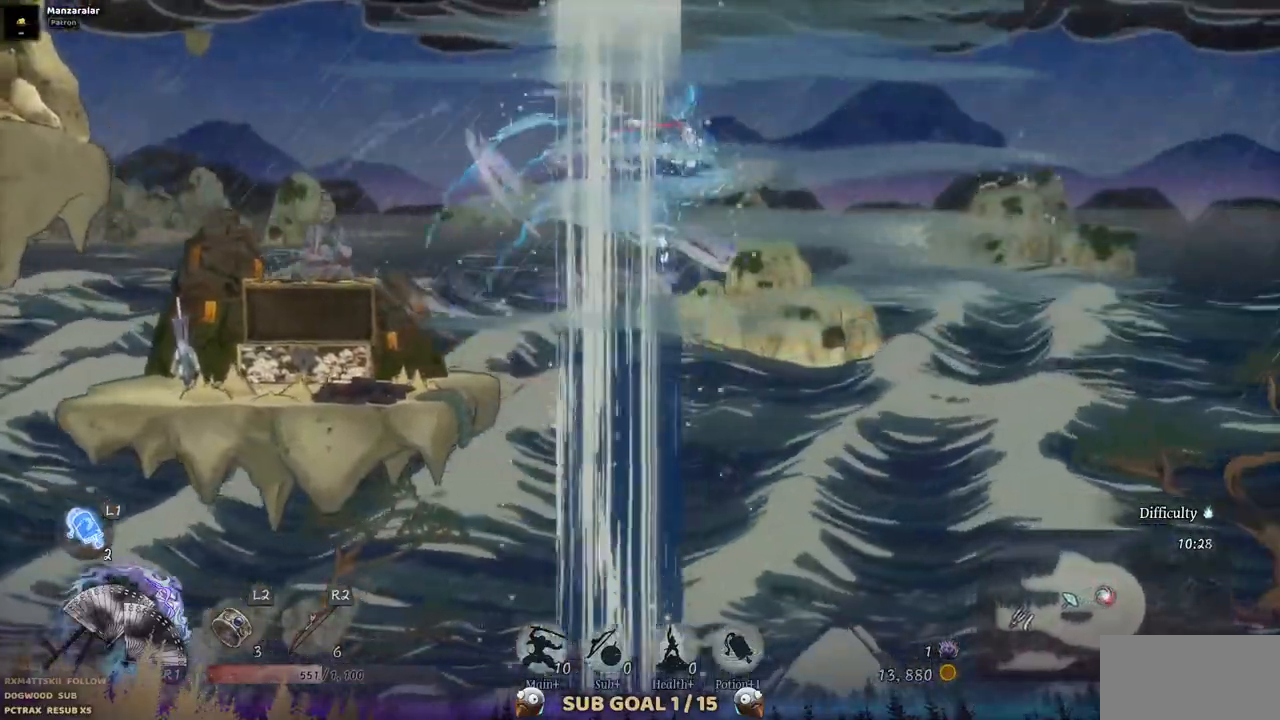
{"buttons": ["CROSS", "DPAD_RIGHT"], "left_stick": "center", "right_stick": "center", "events": [[367, "CROSS", "down"]]}
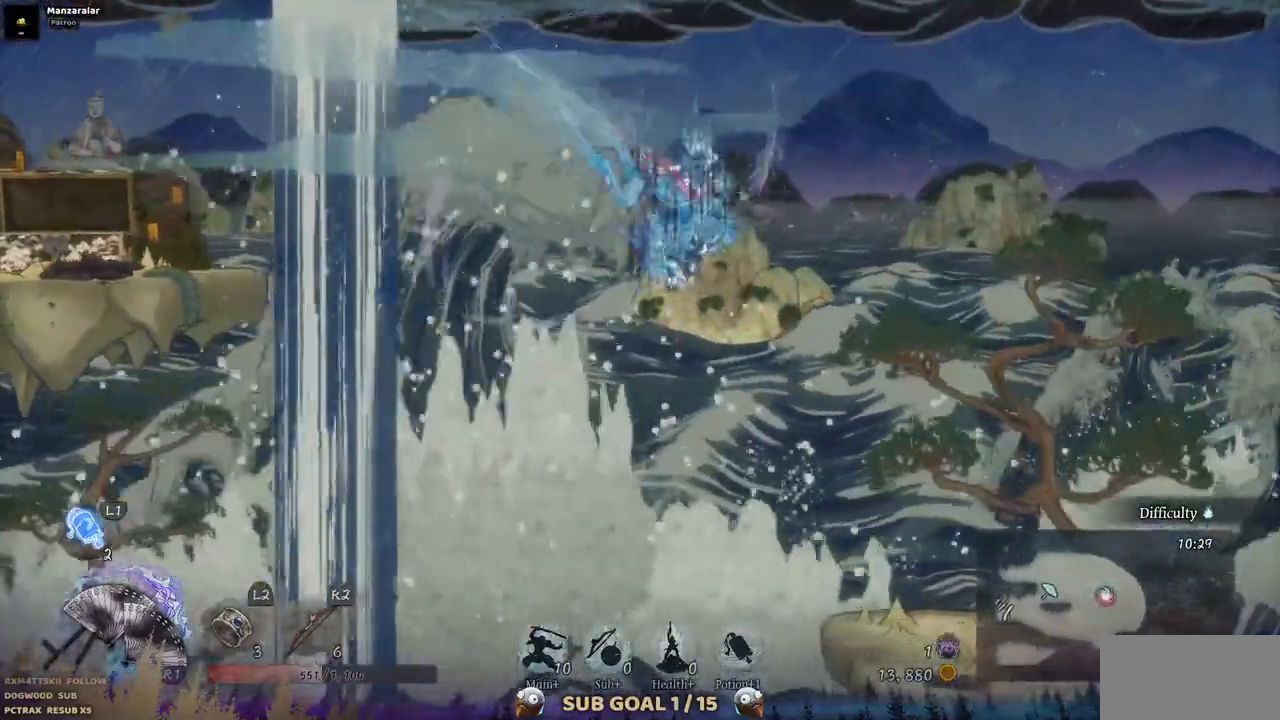
{"buttons": ["DPAD_RIGHT"], "left_stick": "center", "right_stick": "center", "events": [[117, "CROSS", "up"]]}
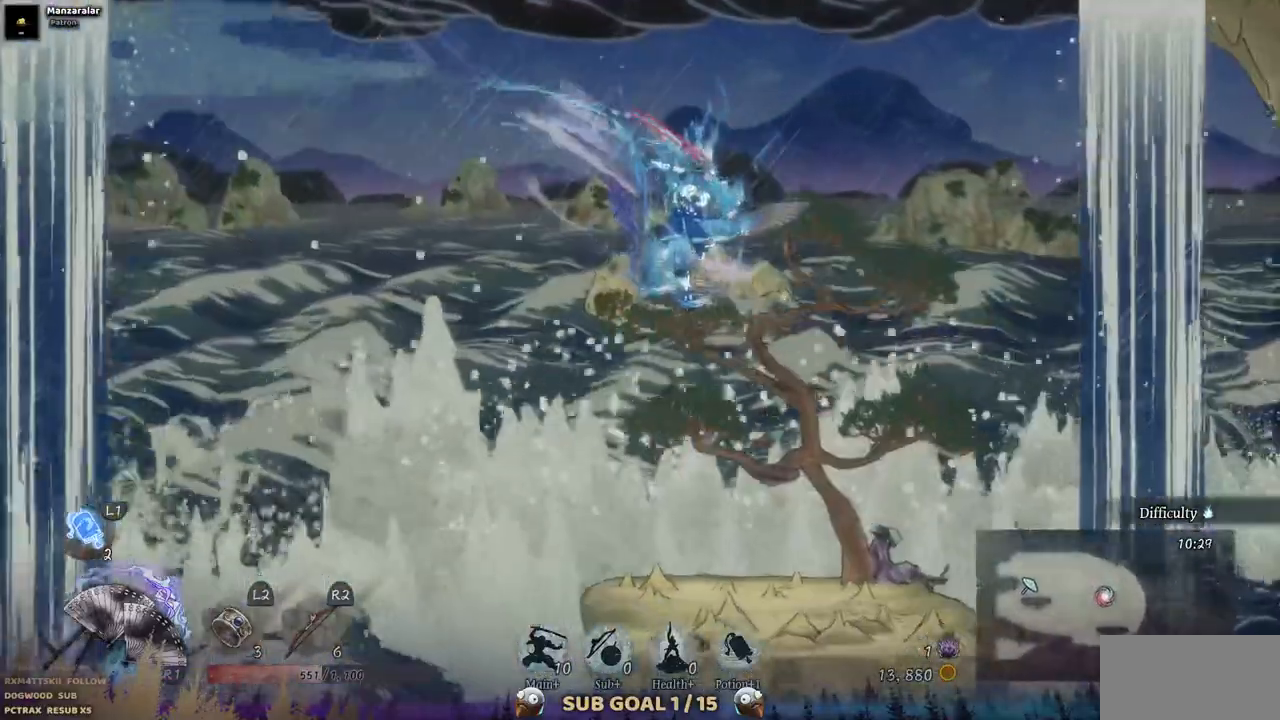
{"buttons": ["DPAD_DOWN"], "left_stick": "center", "right_stick": "center", "events": [[117, "DPAD_DOWN", "down"], [117, "DPAD_RIGHT", "up"]]}
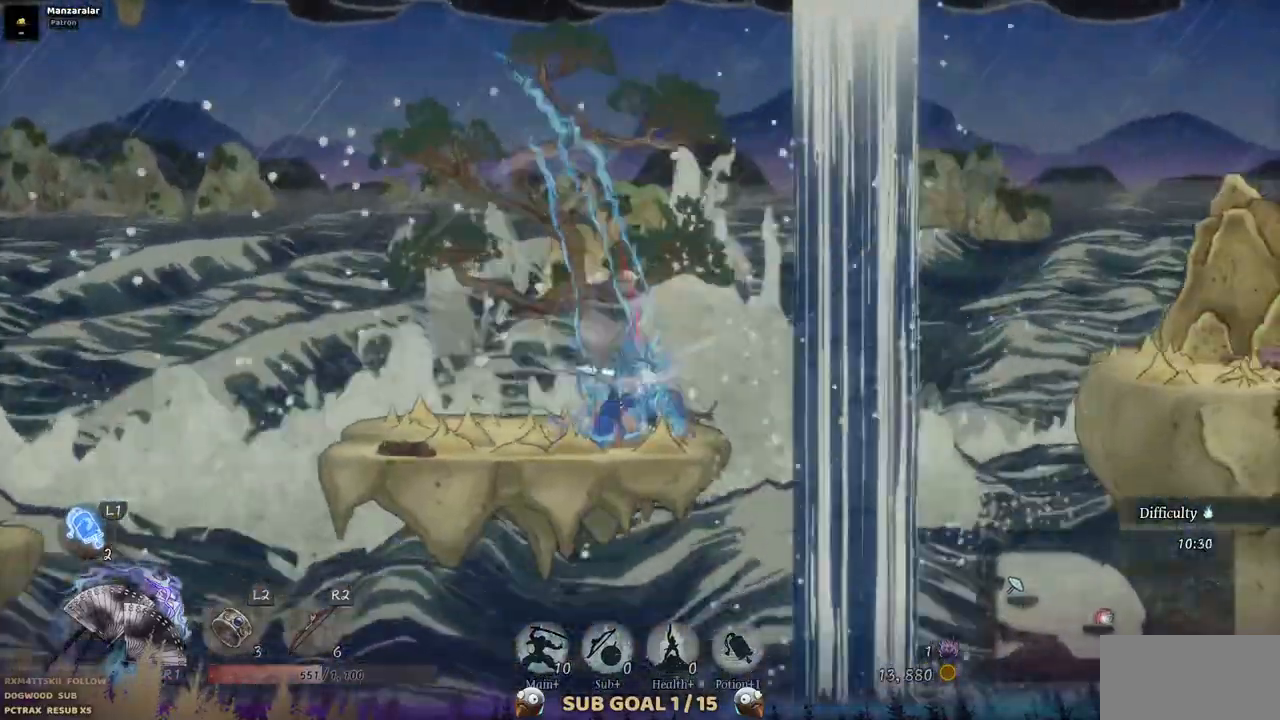
{"buttons": ["DPAD_RIGHT"], "left_stick": "center", "right_stick": "center", "events": [[100, "DPAD_DOWN", "up"], [100, "DPAD_RIGHT", "down"], [200, "CROSS", "down"], [483, "CROSS", "up"]]}
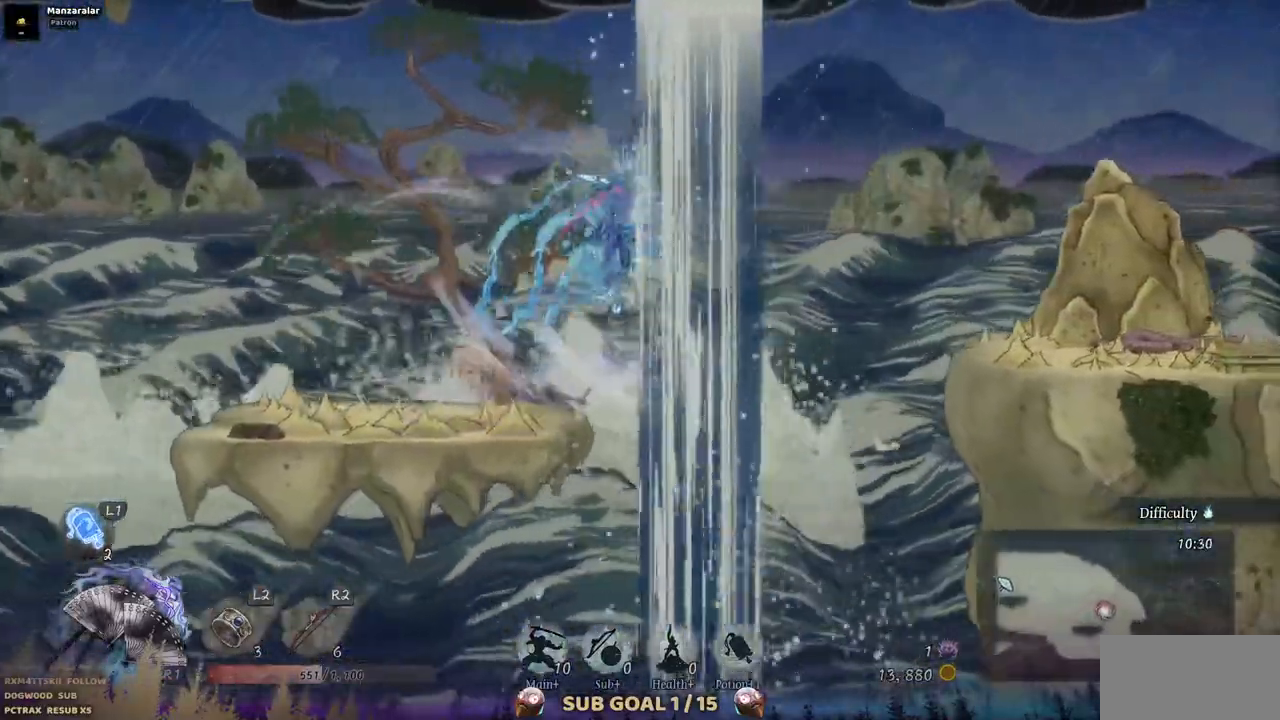
{"buttons": ["CROSS", "DPAD_RIGHT"], "left_stick": "center", "right_stick": "center", "events": [[300, "CROSS", "down"]]}
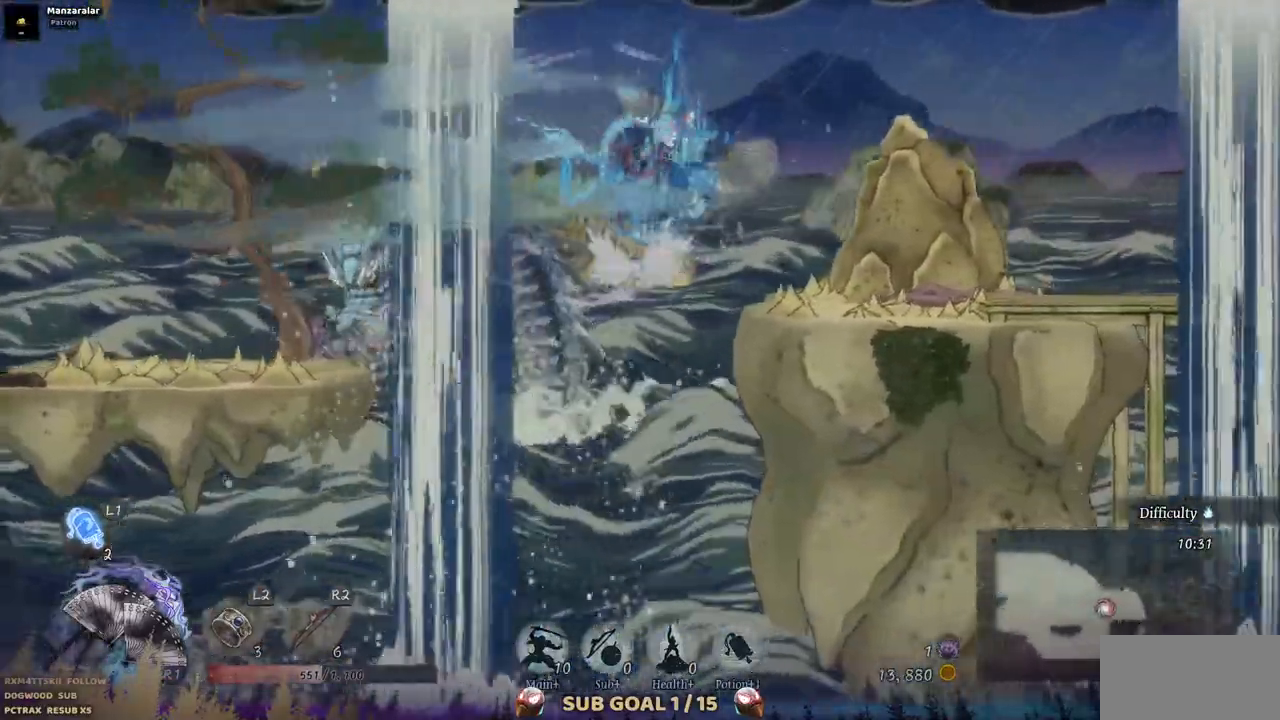
{"buttons": ["DPAD_RIGHT"], "left_stick": "center", "right_stick": "center", "events": [[133, "CROSS", "up"]]}
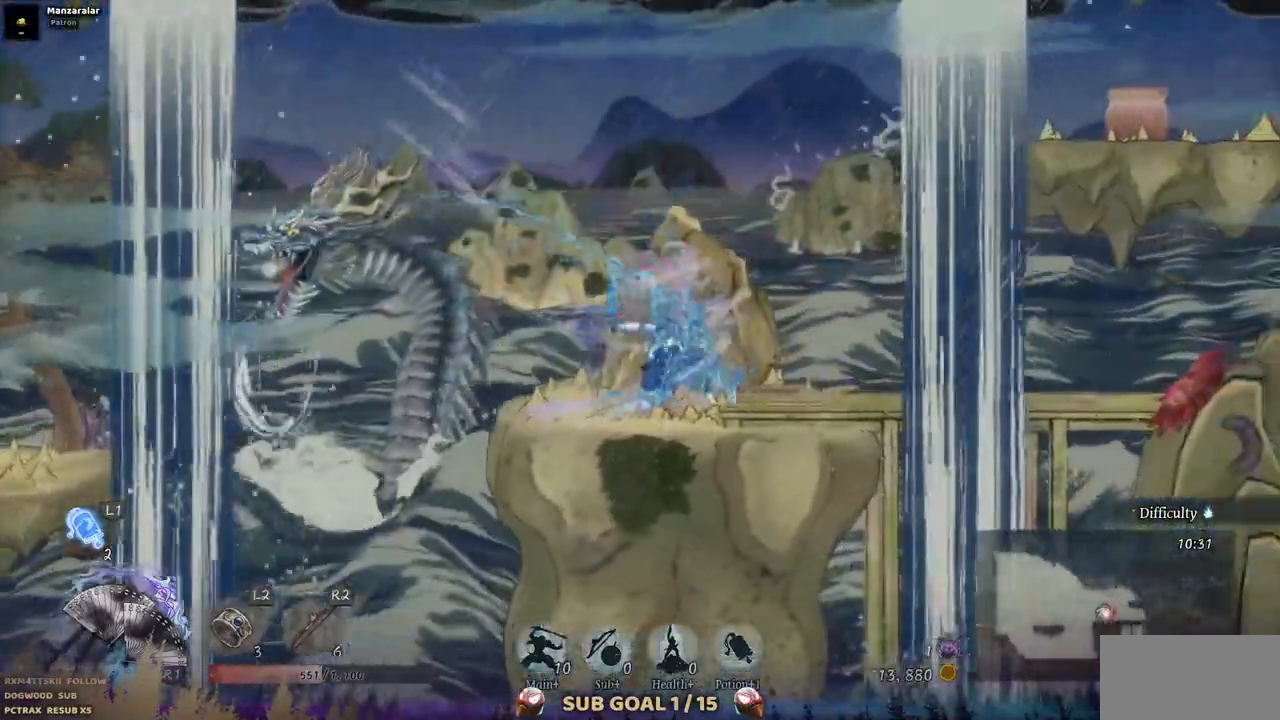
{"buttons": ["CROSS", "DPAD_RIGHT"], "left_stick": "center", "right_stick": "center", "events": [[417, "CROSS", "down"]]}
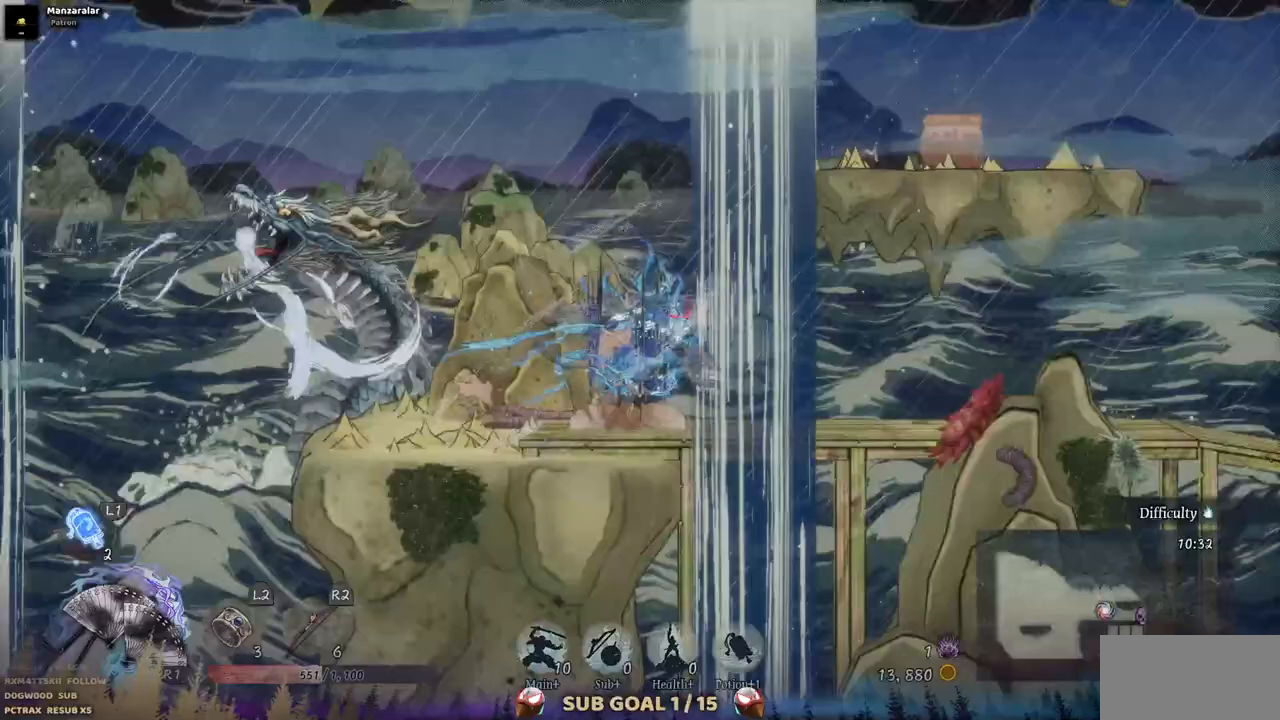
{"buttons": ["DPAD_RIGHT"], "left_stick": "center", "right_stick": "center", "events": [[217, "CROSS", "up"]]}
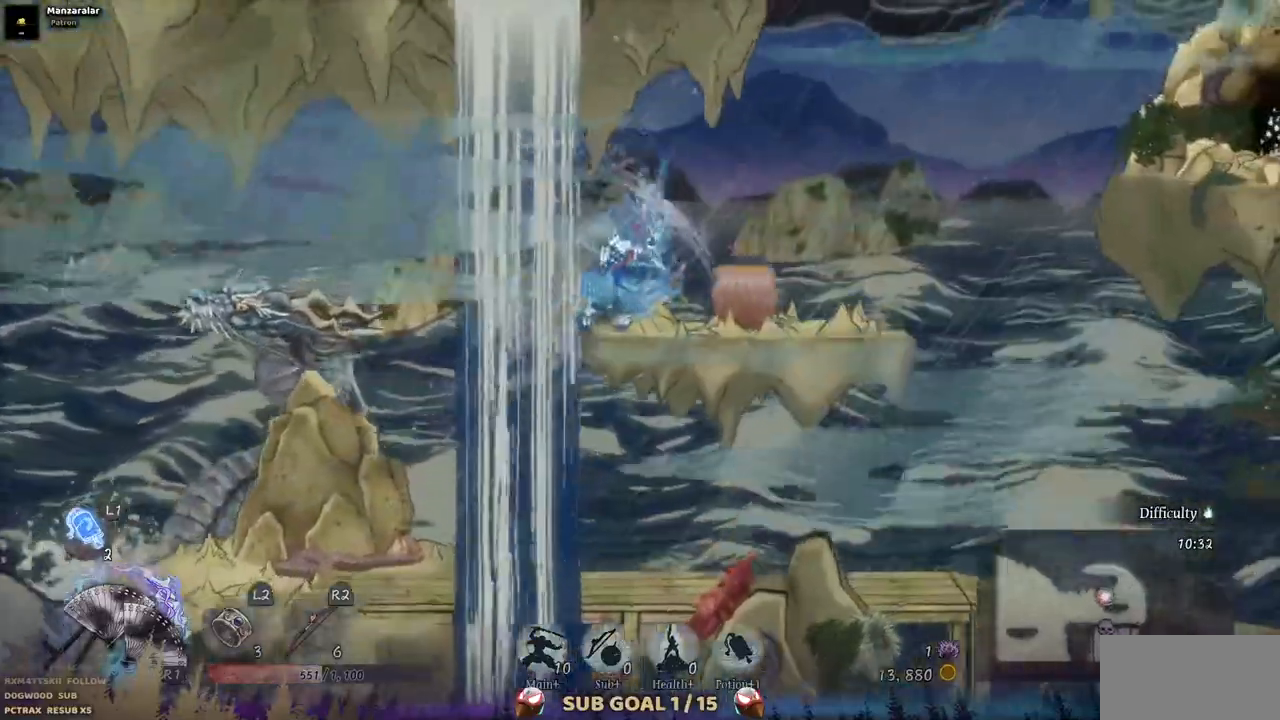
{"buttons": ["DPAD_RIGHT"], "left_stick": "center", "right_stick": "center", "events": [[50, "SQUARE", "down"], [183, "SQUARE", "up"]]}
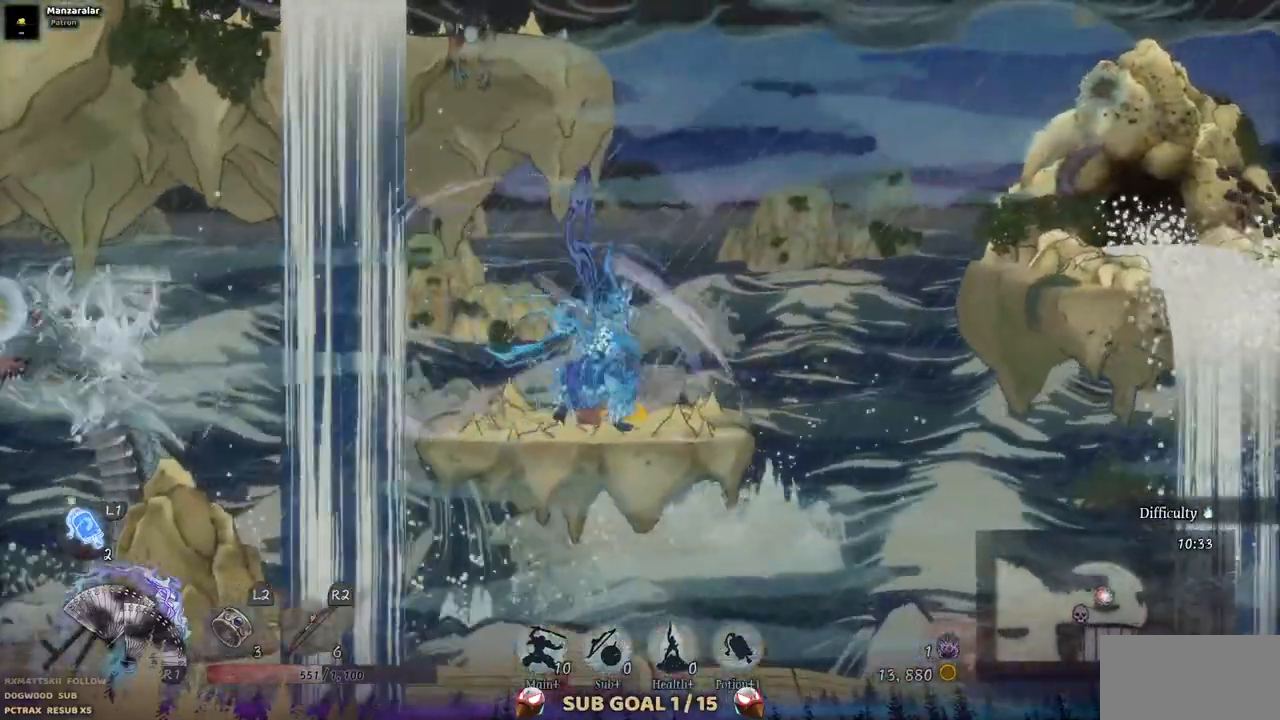
{"buttons": [], "left_stick": "center", "right_stick": "center", "events": [[217, "DPAD_RIGHT", "up"]]}
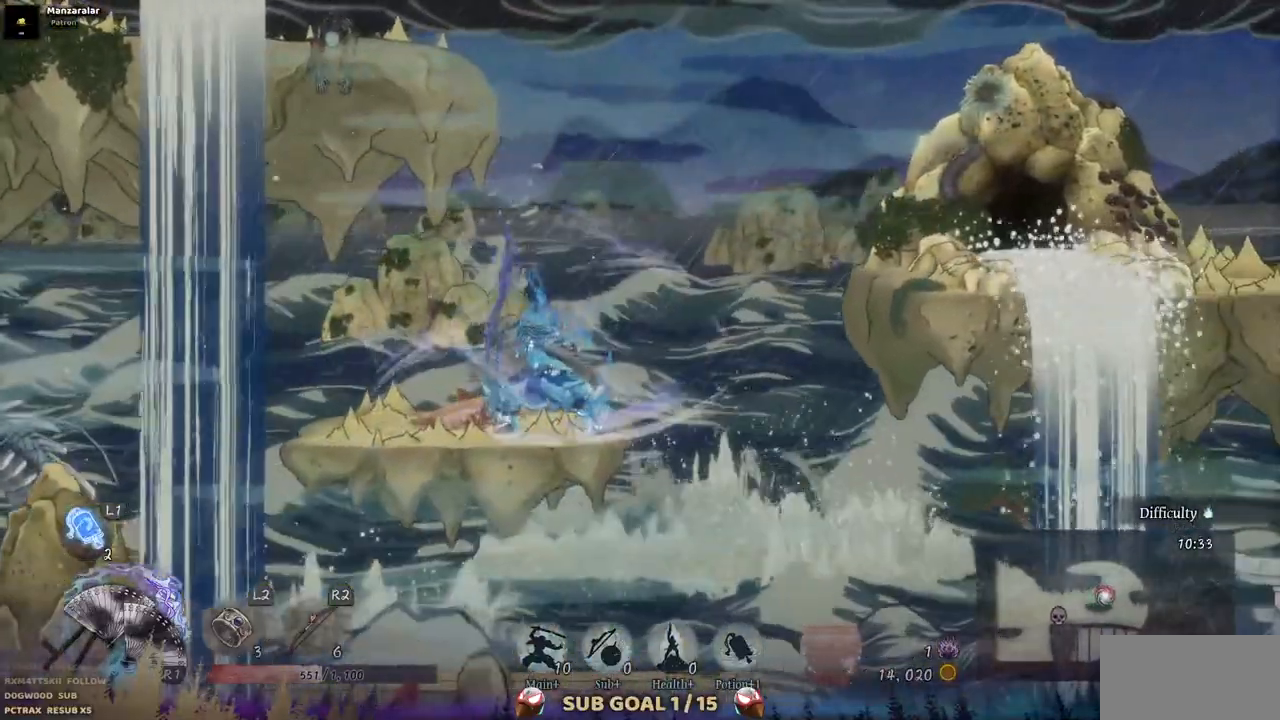
{"buttons": ["CROSS", "DPAD_RIGHT"], "left_stick": "center", "right_stick": "center", "events": [[50, "DPAD_RIGHT", "down"], [83, "CROSS", "down"]]}
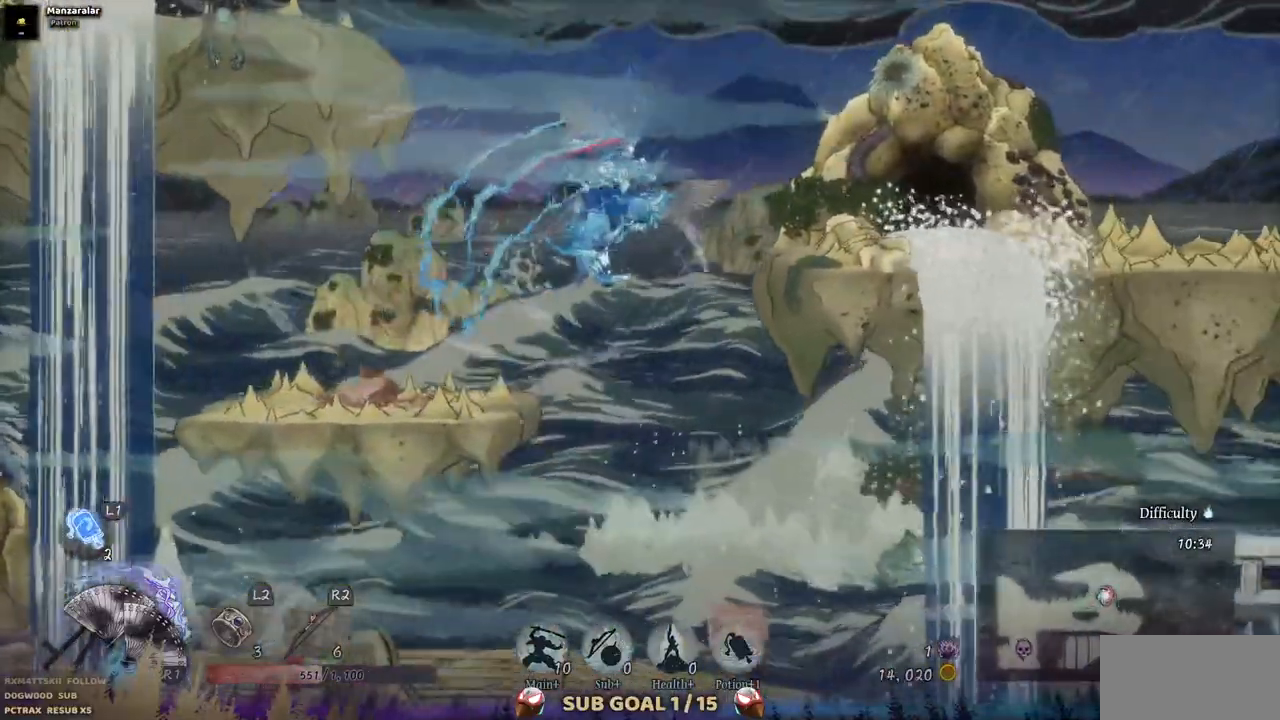
{"buttons": ["DPAD_RIGHT"], "left_stick": "center", "right_stick": "center", "events": [[100, "CROSS", "up"]]}
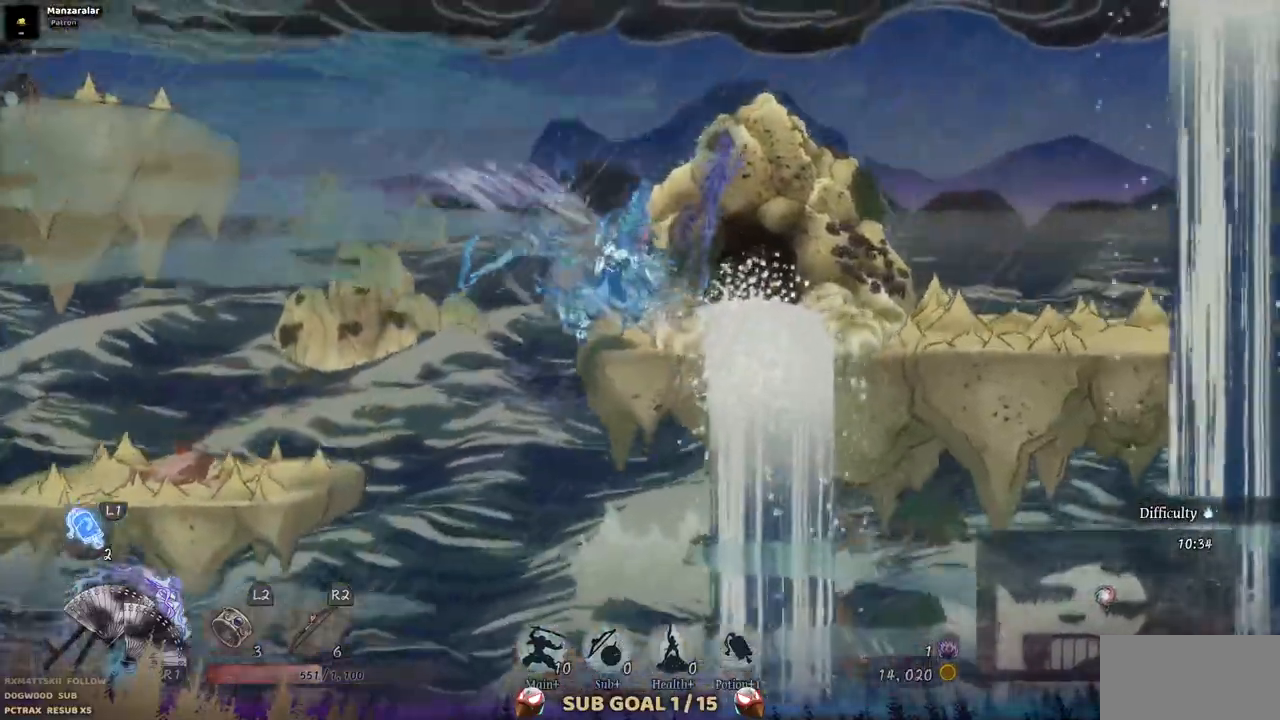
{"buttons": ["DPAD_LEFT"], "left_stick": "center", "right_stick": "center", "events": [[383, "DPAD_LEFT", "down"], [400, "DPAD_RIGHT", "up"]]}
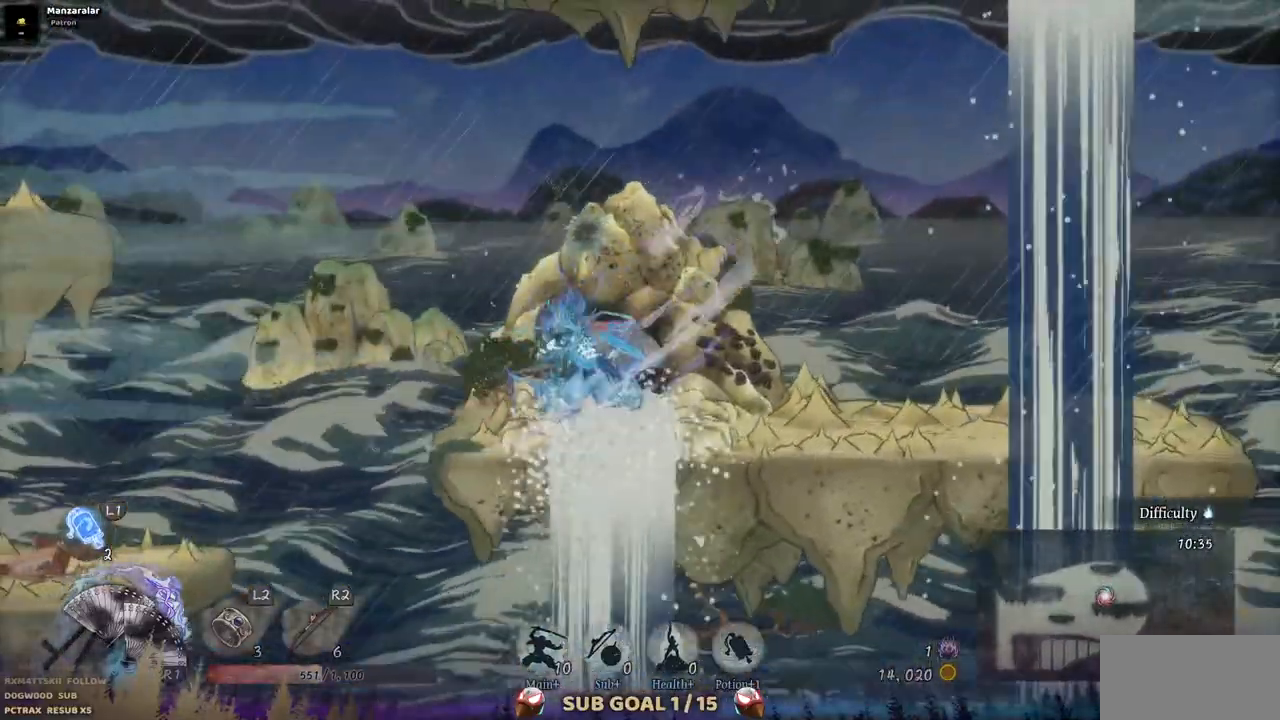
{"buttons": ["CROSS", "DPAD_LEFT"], "left_stick": "center", "right_stick": "center", "events": [[217, "CROSS", "down"]]}
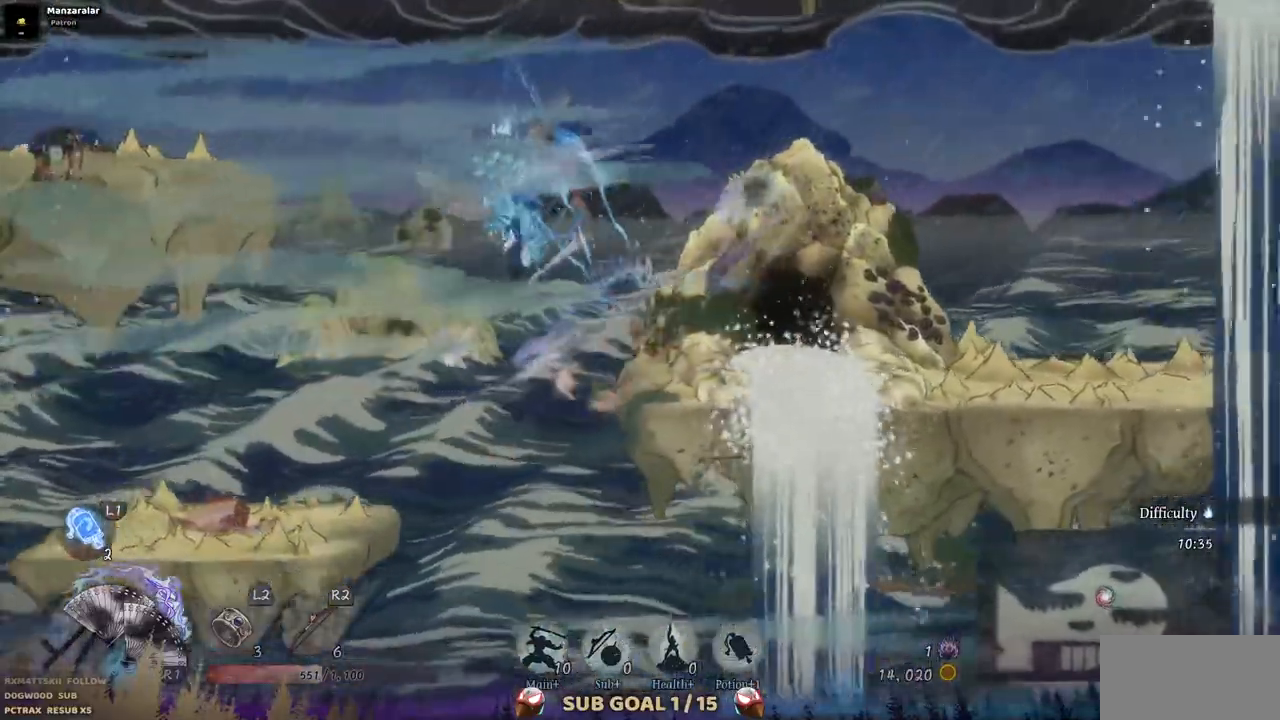
{"buttons": ["CROSS", "DPAD_LEFT"], "left_stick": "center", "right_stick": "center", "events": [[100, "CROSS", "up"], [250, "CROSS", "down"]]}
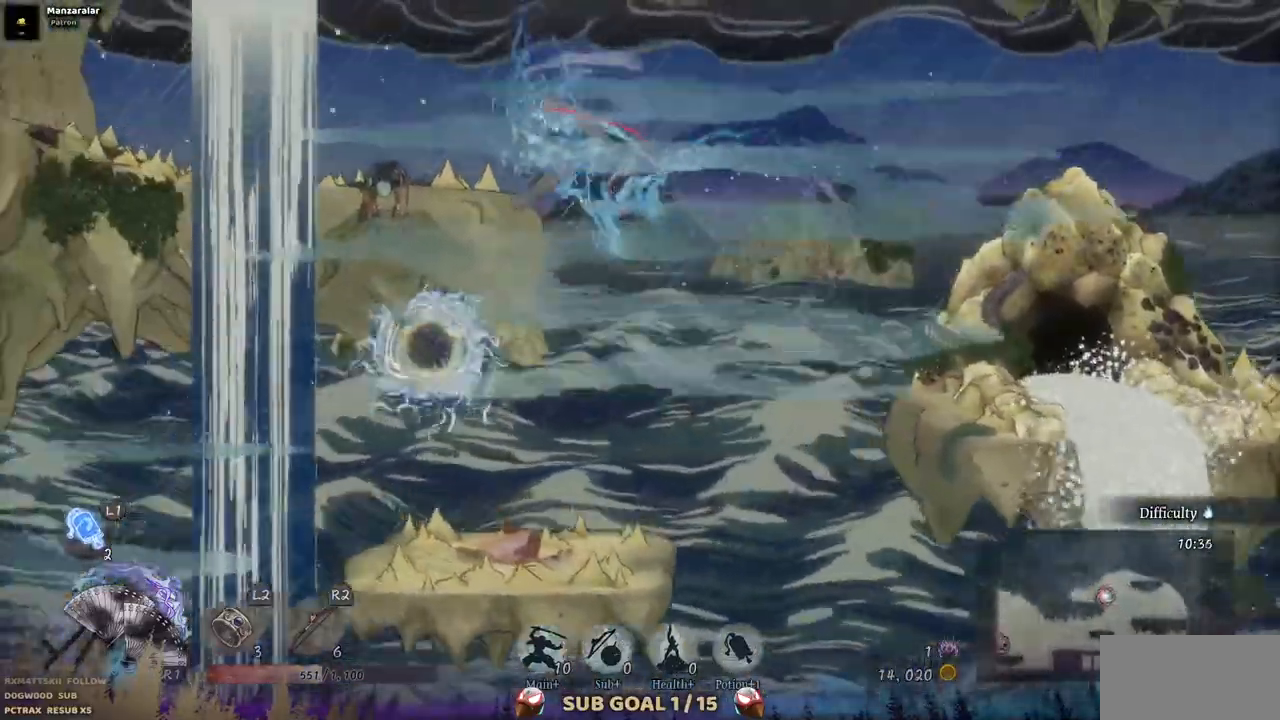
{"buttons": ["DPAD_LEFT"], "left_stick": "center", "right_stick": "center", "events": [[67, "CROSS", "up"]]}
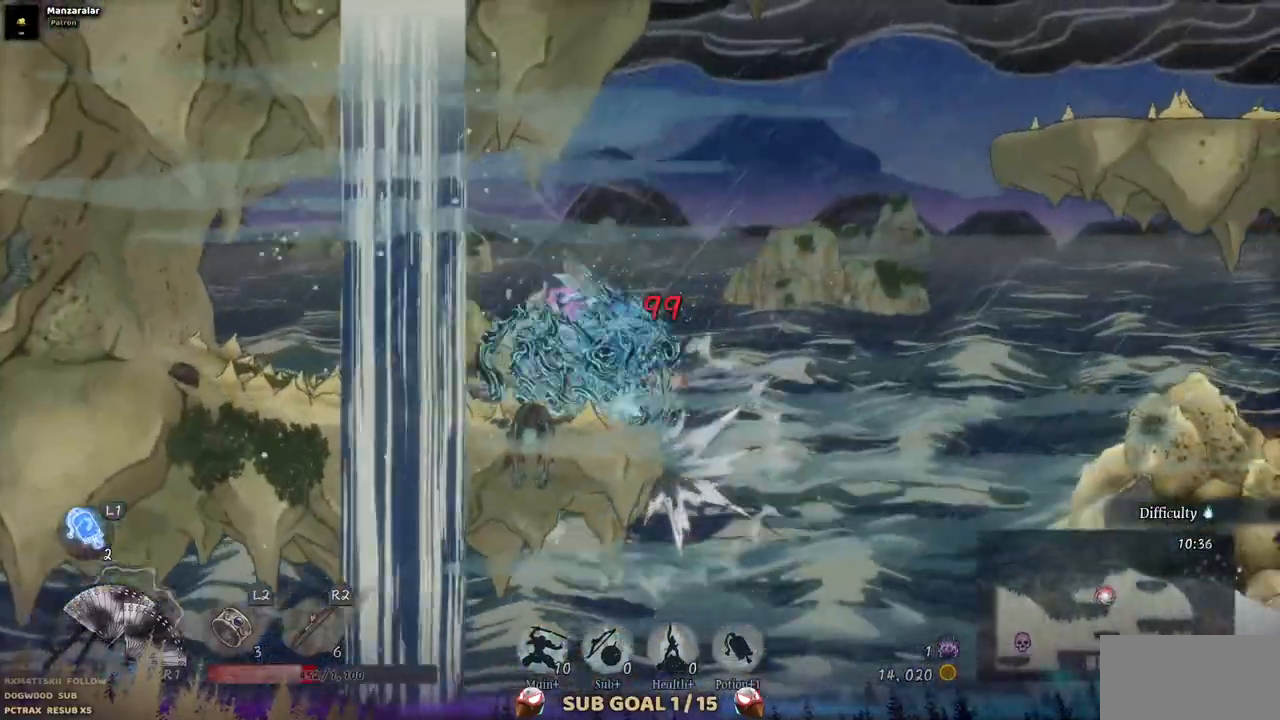
{"buttons": [], "left_stick": "center", "right_stick": "center", "events": [[17, "DPAD_LEFT", "up"], [100, "DPAD_RIGHT", "down"], [467, "DPAD_RIGHT", "up"]]}